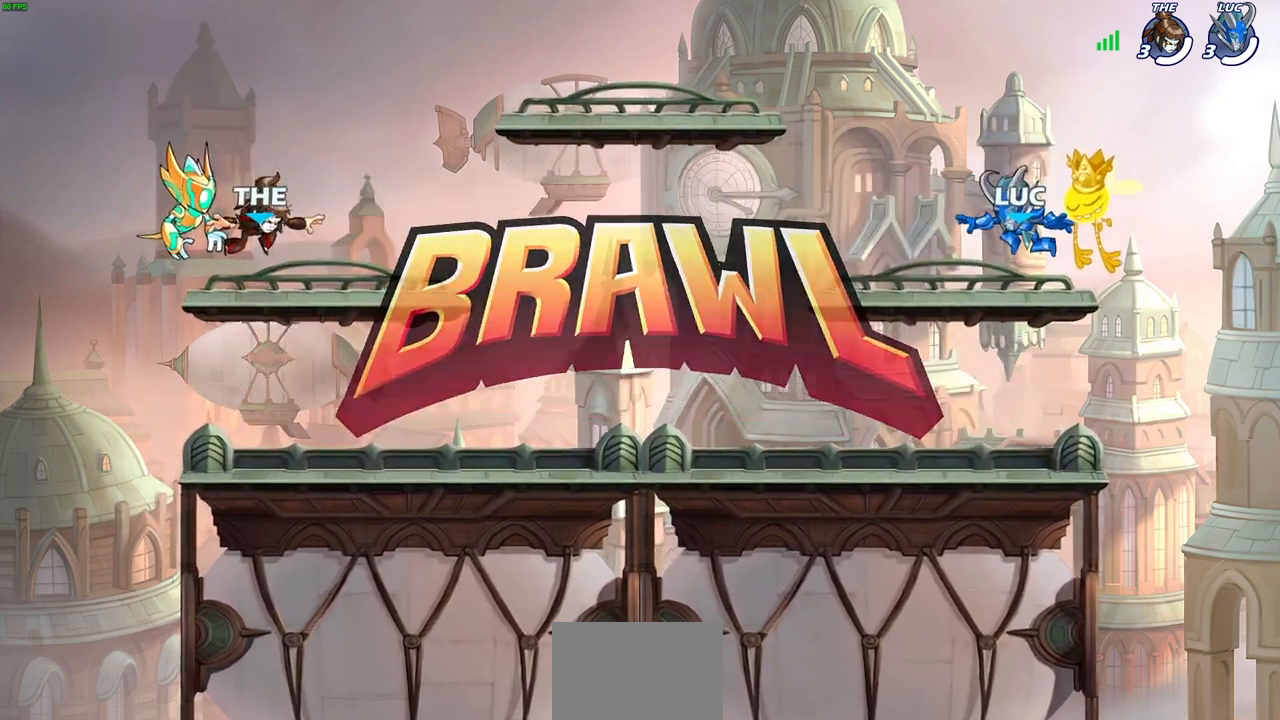
Gameplay with a controller (PlayStation layout); each line is a JSON object with the inputs held at the frame after it. "events" lists button and stick changes between this image and that frame as [ms after this image, input, new state], when the widget could be followed in between.
{"buttons": ["SELECT"], "left_stick": "center", "right_stick": "center", "events": [[150, "SELECT", "down"]]}
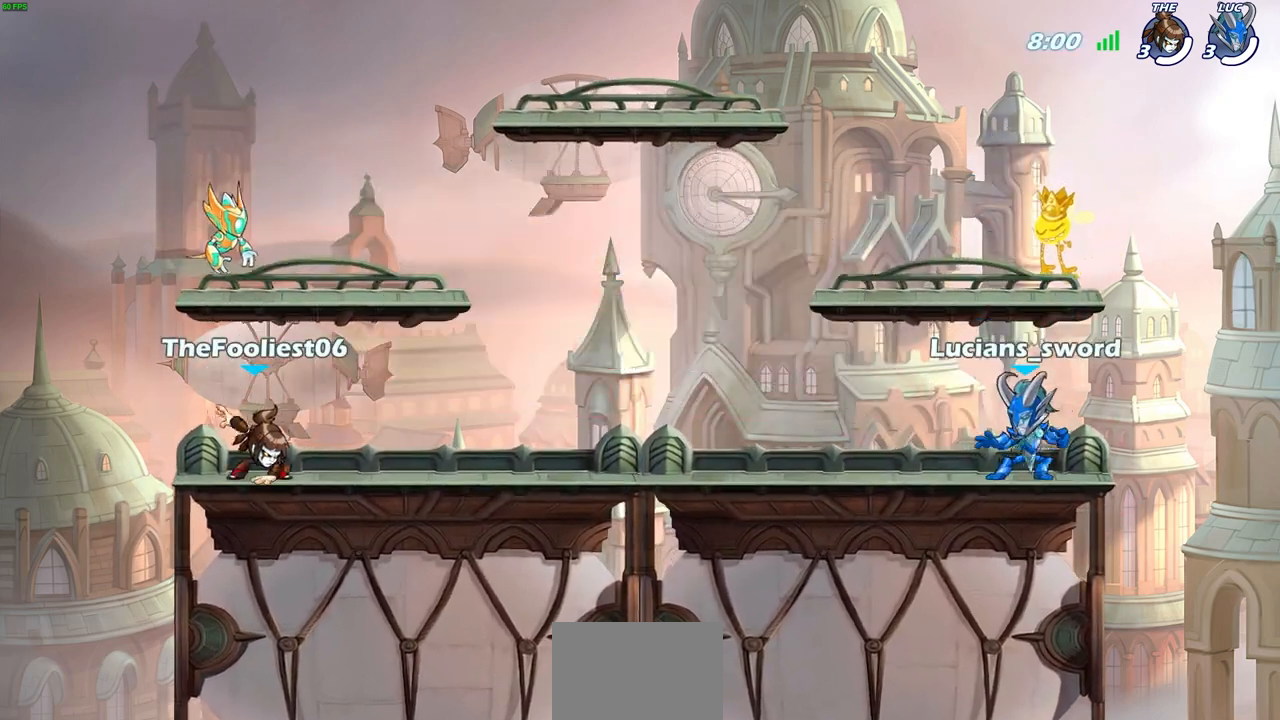
{"buttons": ["SELECT"], "left_stick": "center", "right_stick": "center", "events": []}
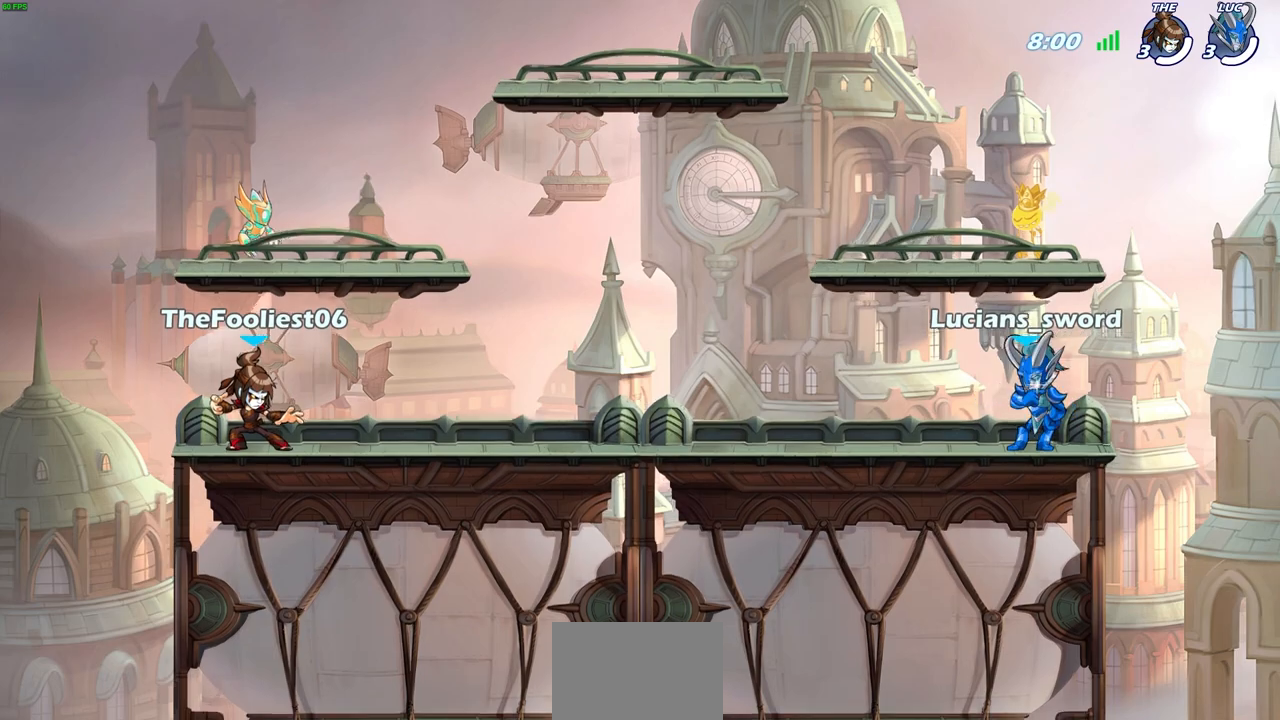
{"buttons": [], "left_stick": "center", "right_stick": "center", "events": [[117, "SELECT", "up"]]}
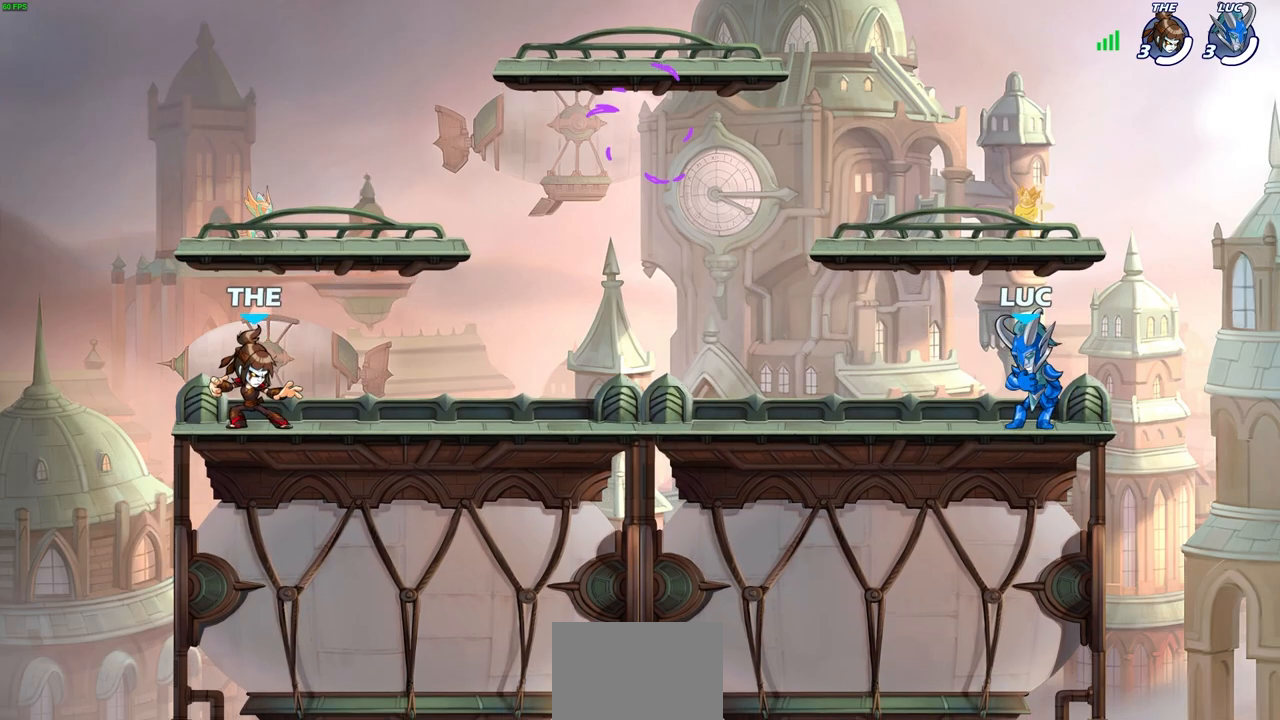
{"buttons": ["R2"], "left_stick": "left", "right_stick": "center", "events": [[233, "left_stick", "left"], [333, "R2", "down"], [383, "CROSS", "down"], [500, "CROSS", "up"]]}
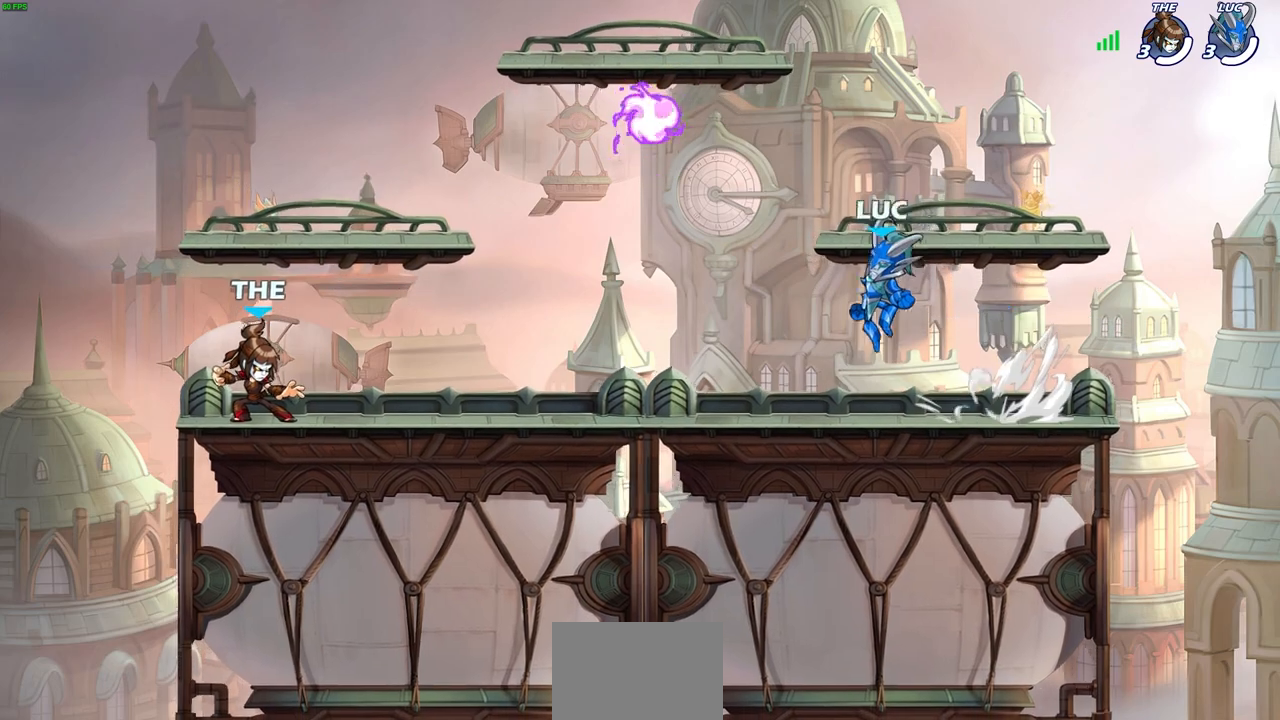
{"buttons": [], "left_stick": "down-right", "right_stick": "center", "events": [[17, "R2", "up"], [100, "CROSS", "down"], [183, "CROSS", "up"], [267, "CROSS", "down"], [300, "R1", "down"], [333, "left_stick", "up-right"], [383, "CROSS", "up"], [417, "R1", "up"], [467, "left_stick", "down-right"]]}
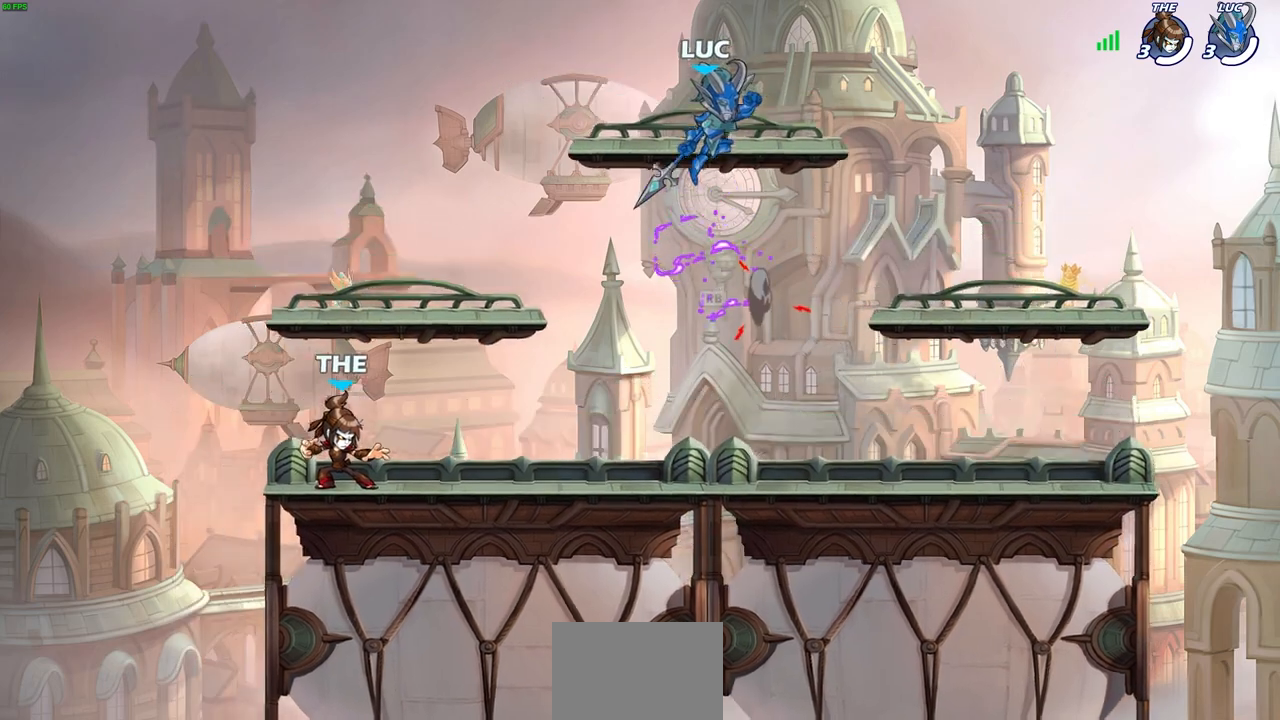
{"buttons": [], "left_stick": "center", "right_stick": "center", "events": [[17, "left_stick", "down-left"], [250, "left_stick", "down"], [483, "left_stick", "center"]]}
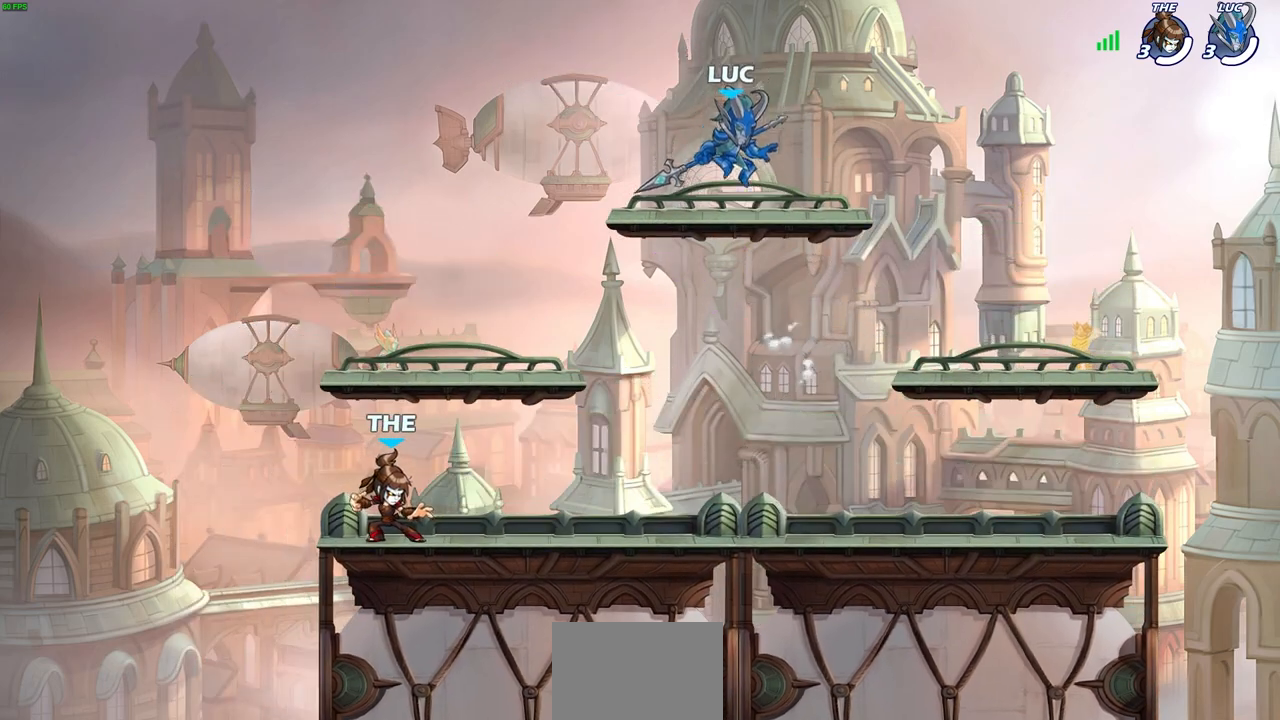
{"buttons": [], "left_stick": "down", "right_stick": "center", "events": [[483, "left_stick", "down"]]}
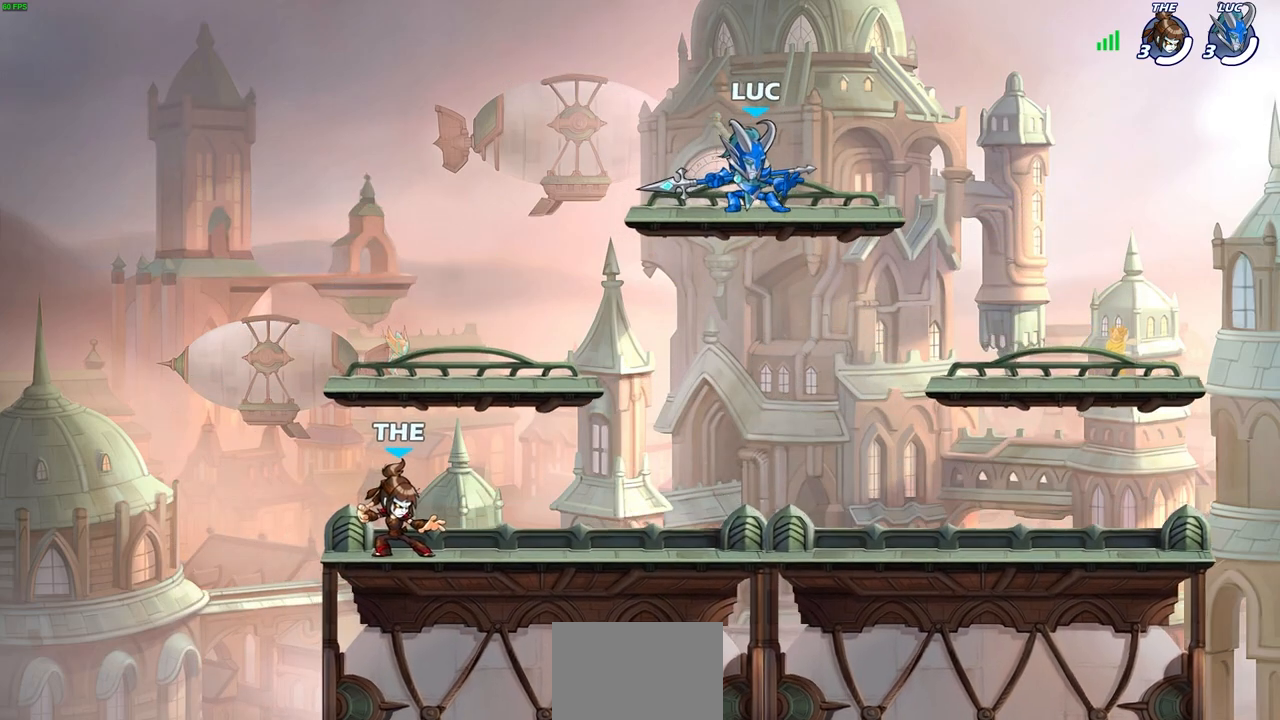
{"buttons": [], "left_stick": "center", "right_stick": "center", "events": [[167, "left_stick", "center"]]}
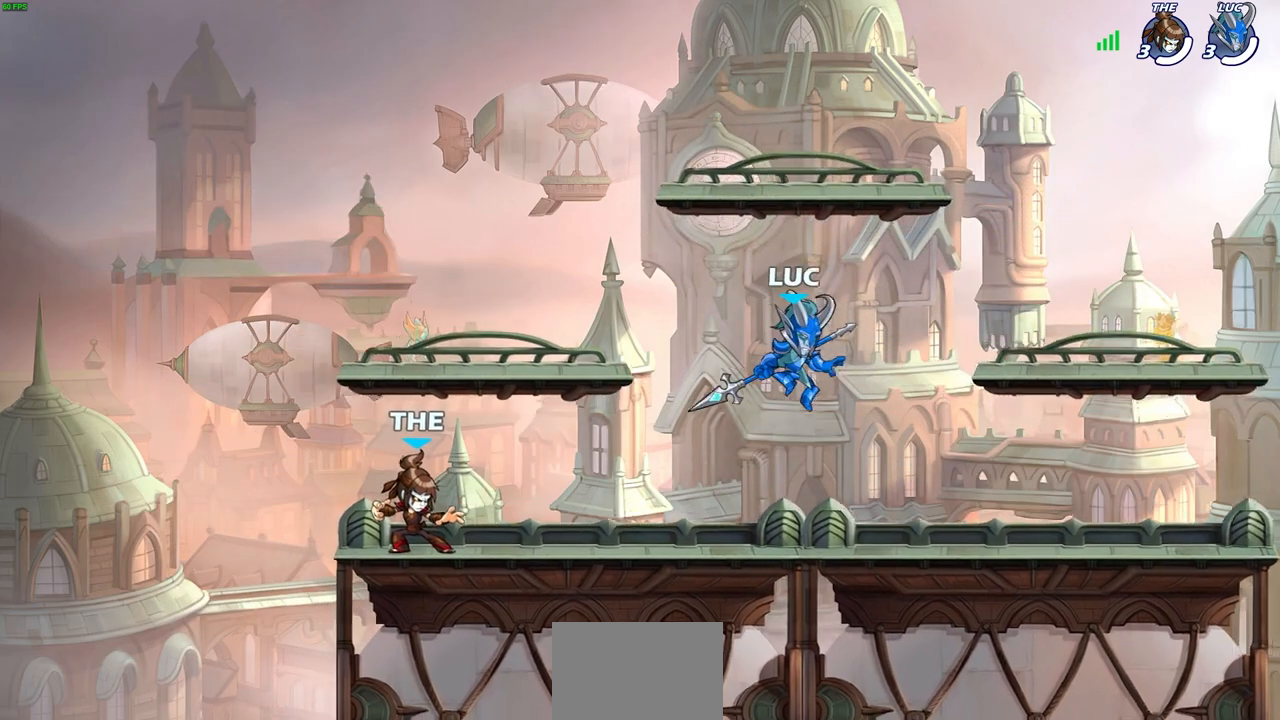
{"buttons": [], "left_stick": "center", "right_stick": "center", "events": [[267, "CROSS", "down"], [333, "SQUARE", "down"], [383, "CROSS", "up"], [433, "SQUARE", "up"]]}
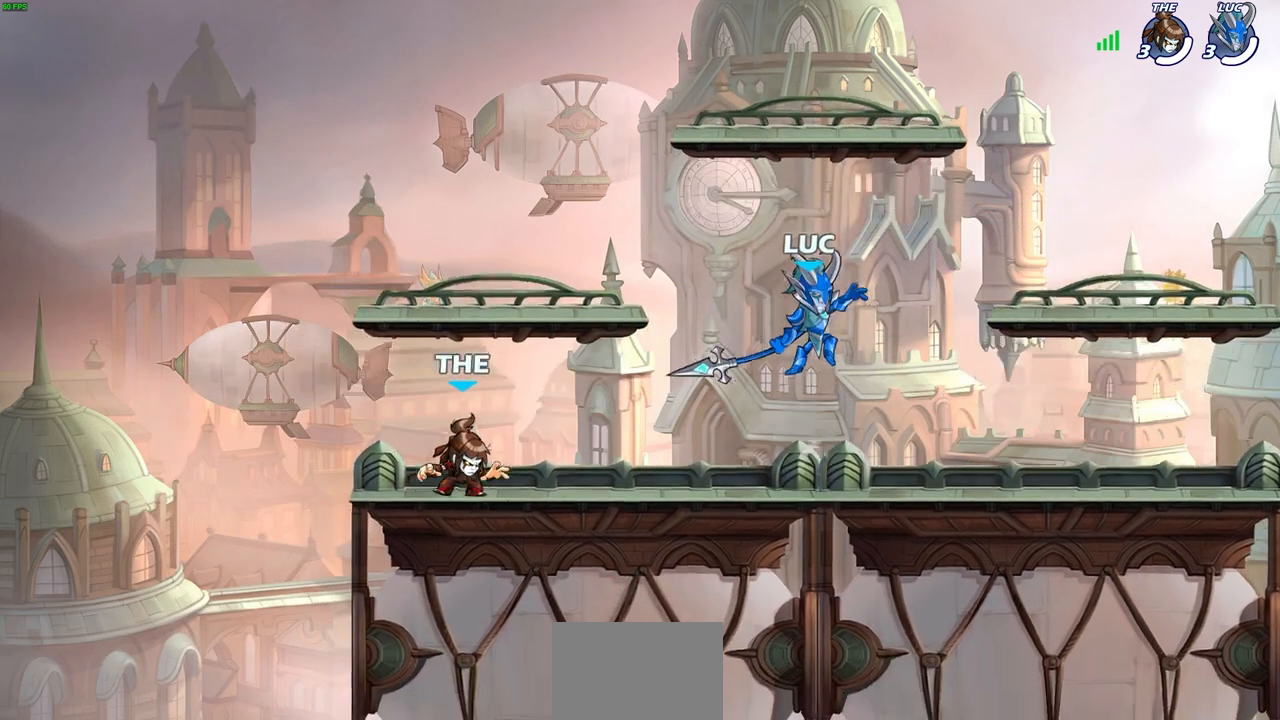
{"buttons": [], "left_stick": "center", "right_stick": "center", "events": []}
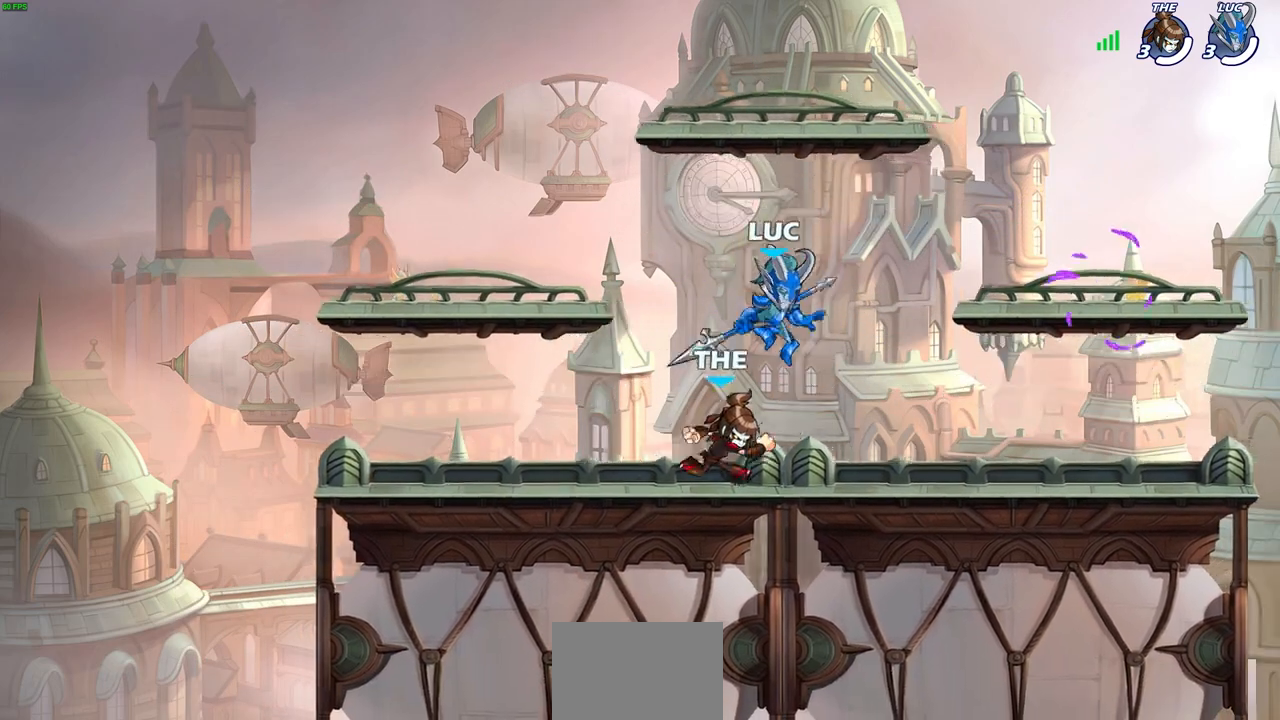
{"buttons": [], "left_stick": "down-left", "right_stick": "center", "events": [[17, "left_stick", "left"], [100, "CROSS", "down"], [233, "CROSS", "up"], [350, "left_stick", "down-left"]]}
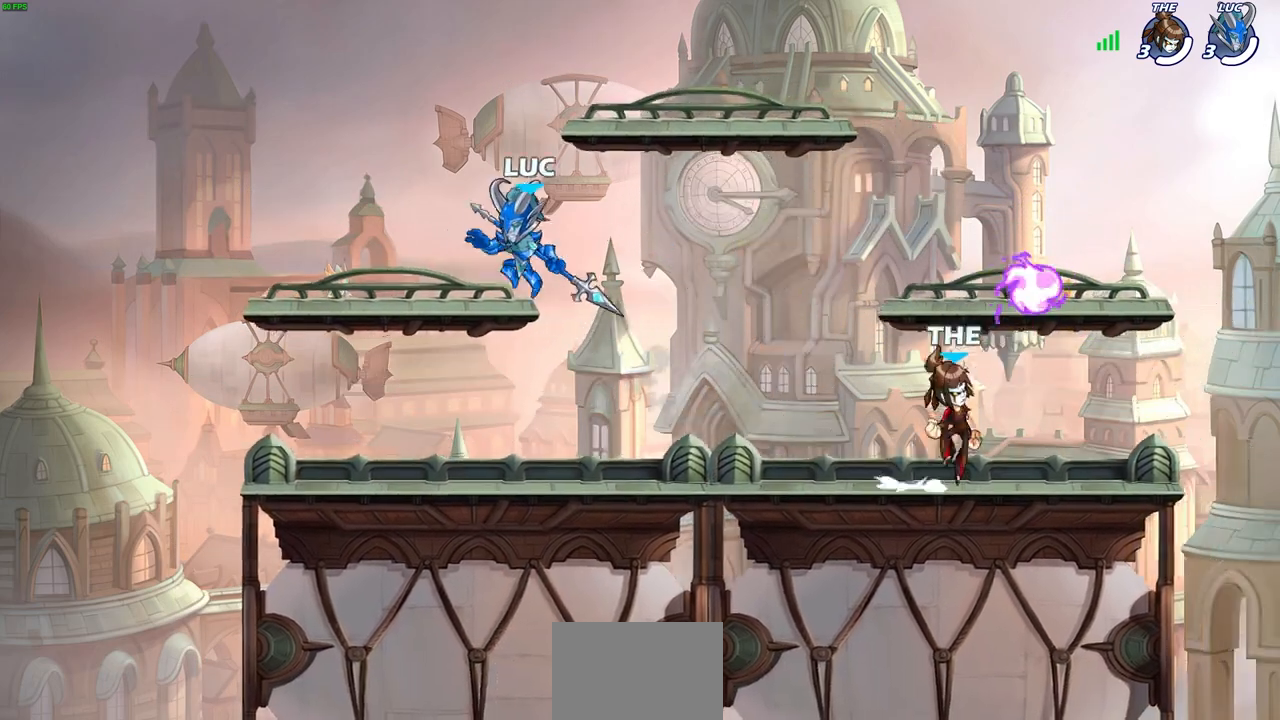
{"buttons": [], "left_stick": "down-right", "right_stick": "center", "events": [[133, "left_stick", "down-right"], [283, "left_stick", "right"], [333, "R2", "down"], [350, "R1", "down"], [367, "CROSS", "down"], [450, "left_stick", "down-right"], [483, "CROSS", "up"], [500, "R1", "up"], [500, "R2", "up"]]}
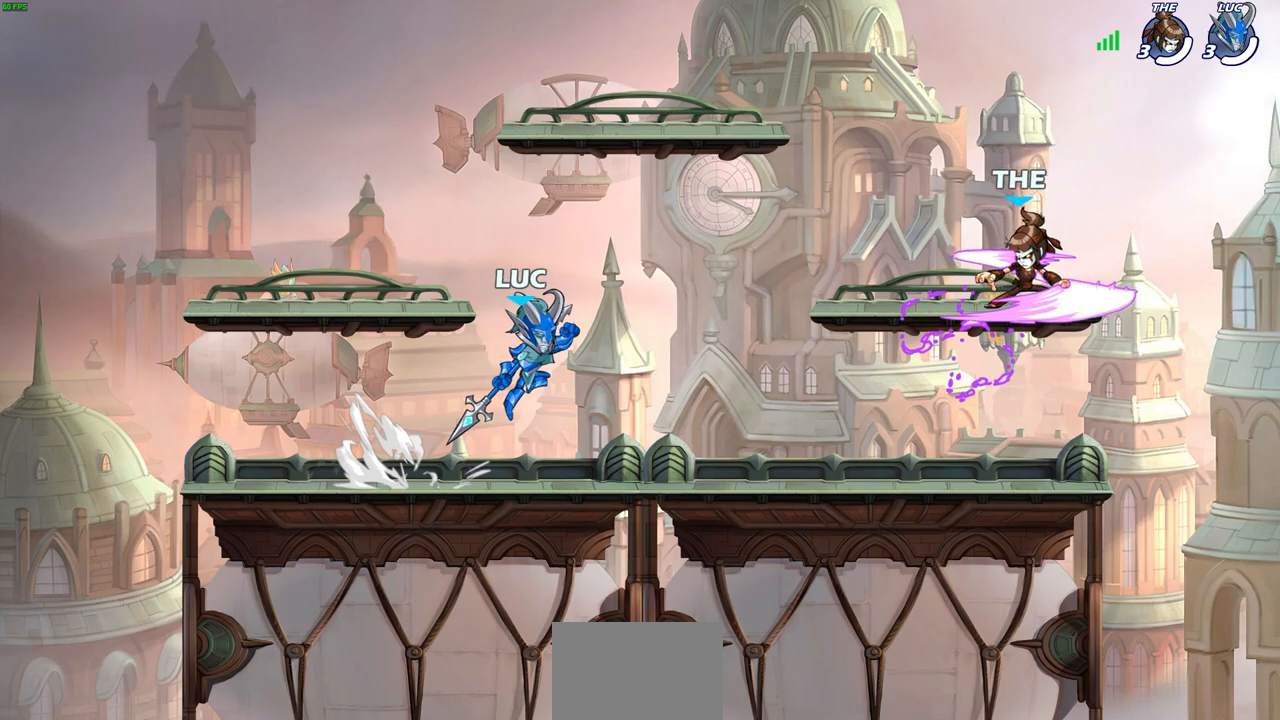
{"buttons": ["SQUARE"], "left_stick": "down-right", "right_stick": "center"}
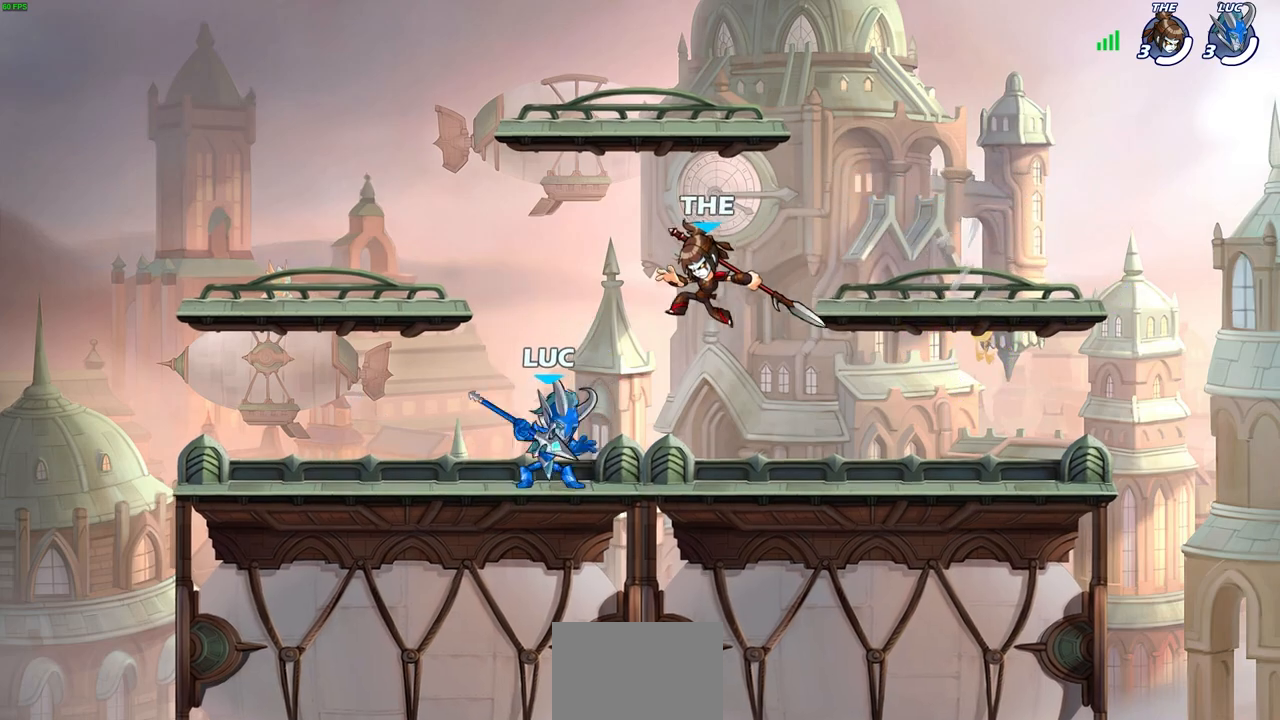
{"buttons": [], "left_stick": "center", "right_stick": "center", "events": [[50, "left_stick", "center"], [83, "SQUARE", "up"]]}
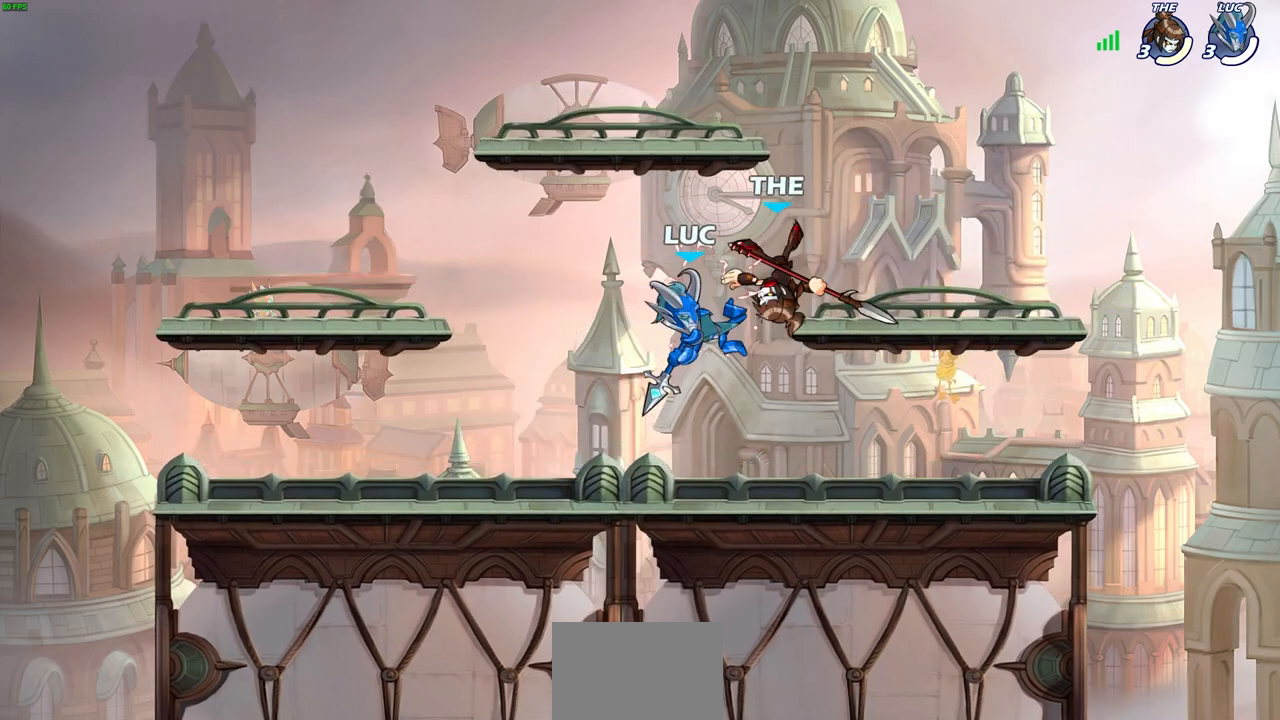
{"buttons": [], "left_stick": "center", "right_stick": "center", "events": [[267, "R2", "down"], [300, "left_stick", "down"], [317, "SQUARE", "down"], [400, "R2", "up"], [417, "SQUARE", "up"], [483, "left_stick", "center"]]}
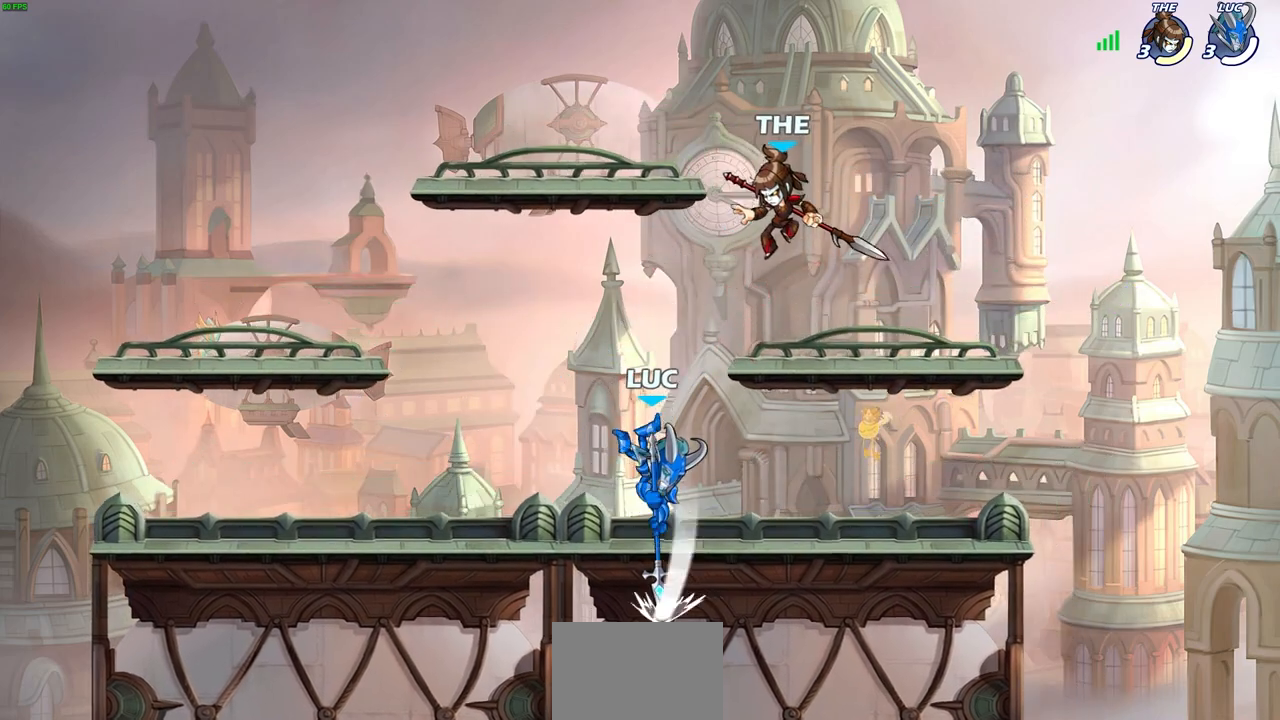
{"buttons": ["SQUARE"], "left_stick": "left", "right_stick": "center", "events": [[350, "left_stick", "left"], [450, "SQUARE", "down"]]}
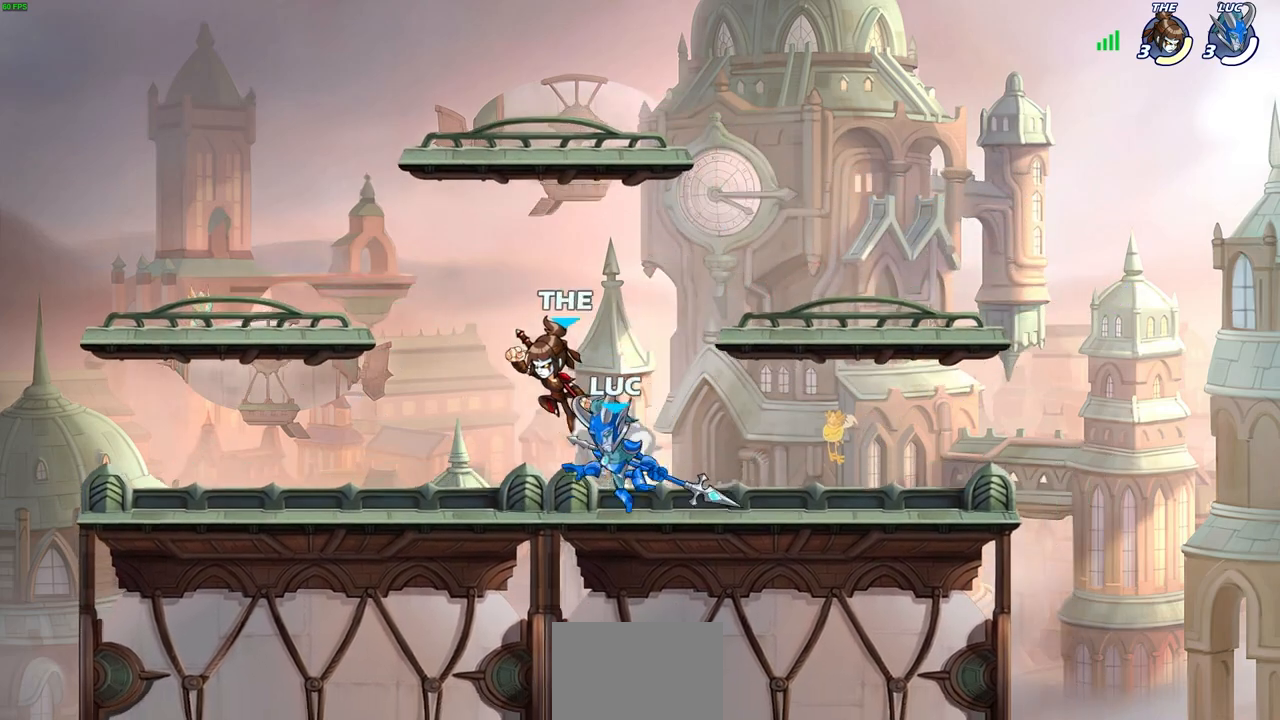
{"buttons": [], "left_stick": "center", "right_stick": "center", "events": [[50, "SQUARE", "up"], [283, "left_stick", "center"]]}
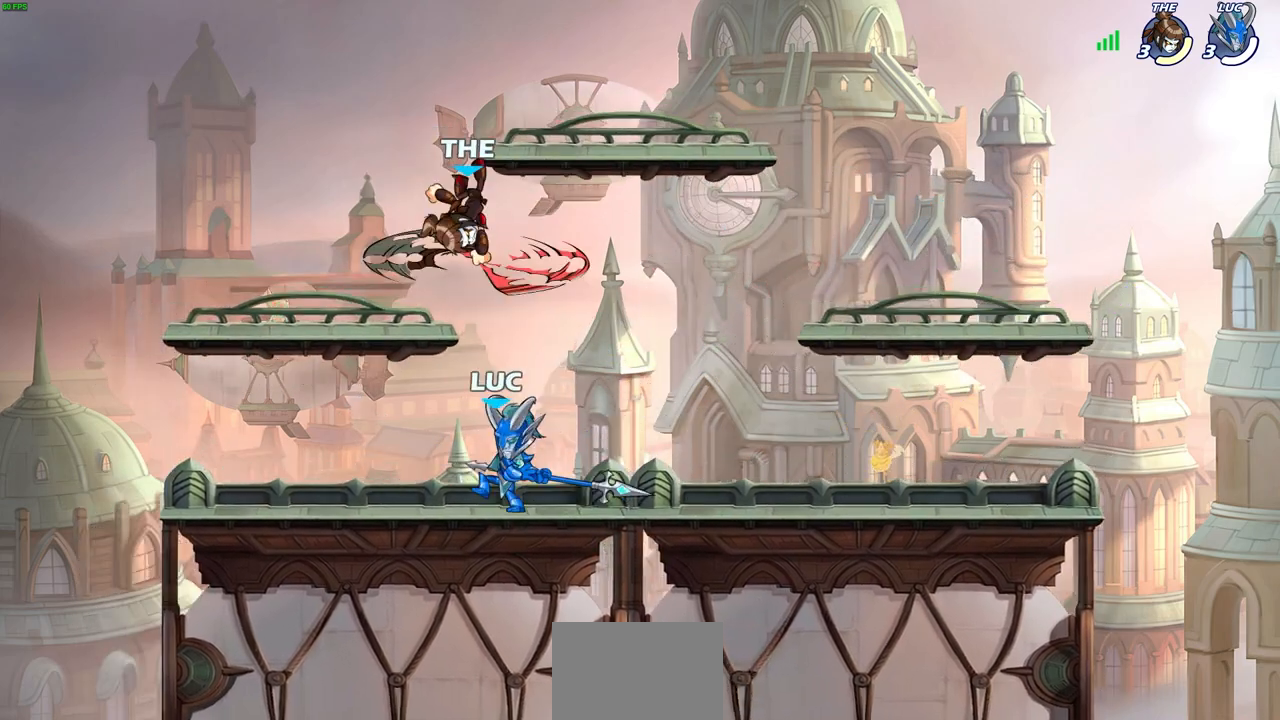
{"buttons": [], "left_stick": "left", "right_stick": "center", "events": [[183, "left_stick", "right"], [350, "left_stick", "center"], [467, "left_stick", "left"]]}
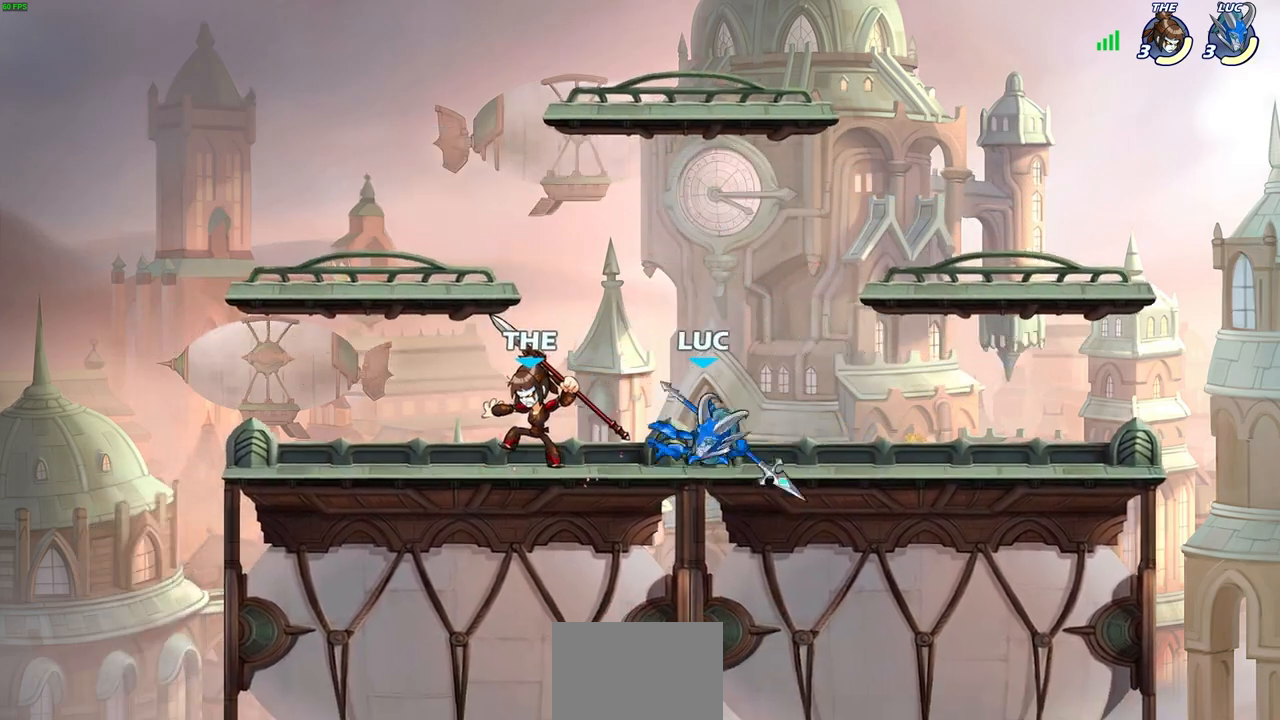
{"buttons": [], "left_stick": "center", "right_stick": "center", "events": [[50, "SQUARE", "down"], [150, "SQUARE", "up"], [183, "left_stick", "center"]]}
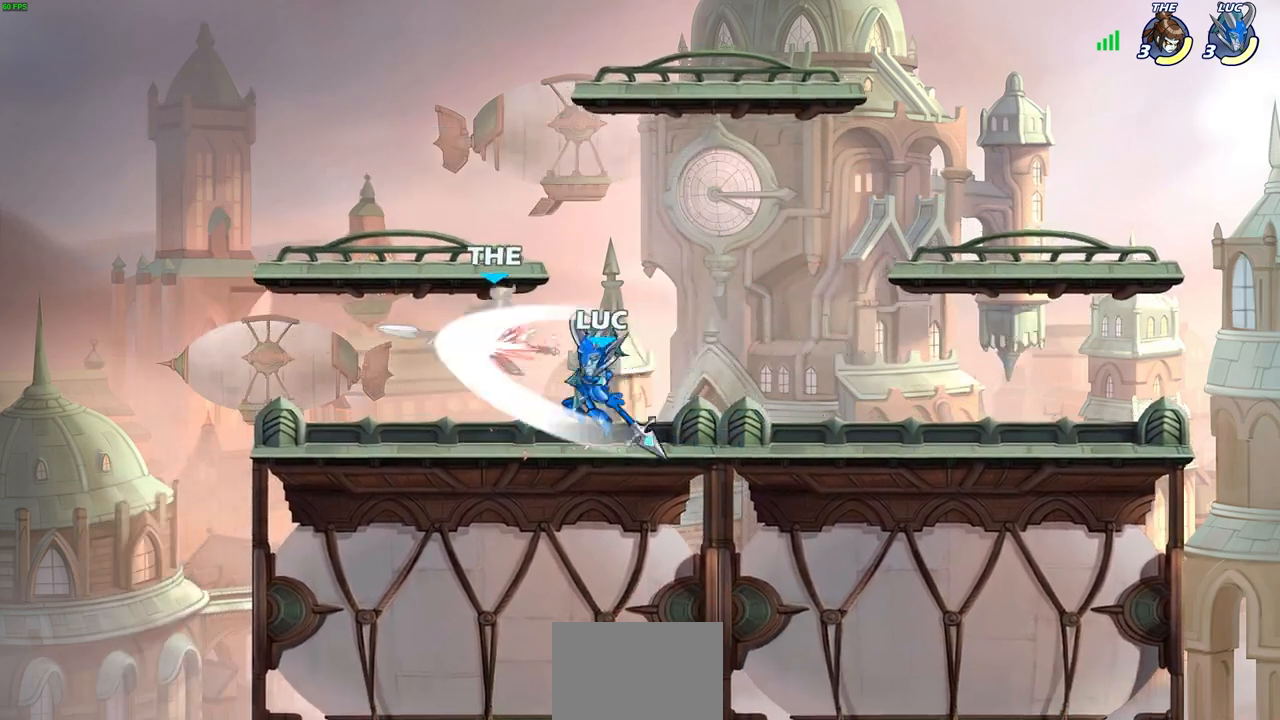
{"buttons": [], "left_stick": "center", "right_stick": "center", "events": [[167, "left_stick", "down"], [217, "SQUARE", "down"], [350, "SQUARE", "up"], [500, "left_stick", "center"]]}
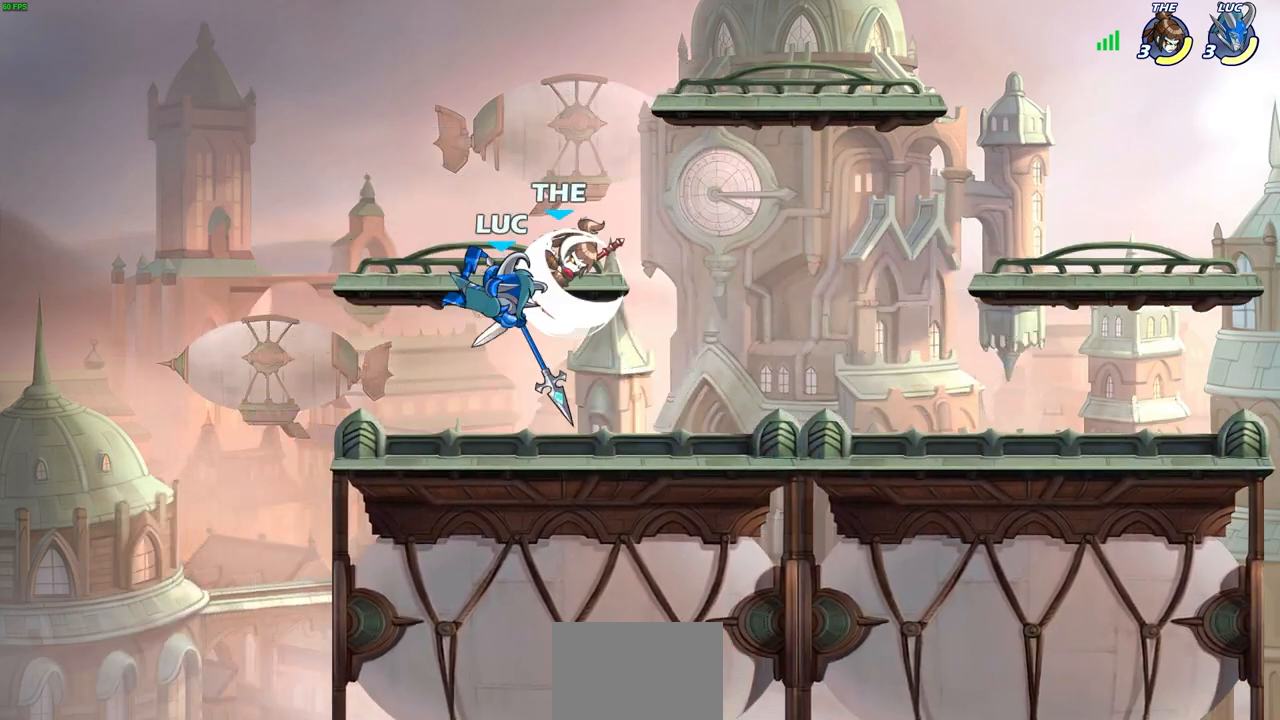
{"buttons": [], "left_stick": "right", "right_stick": "center", "events": [[350, "left_stick", "right"]]}
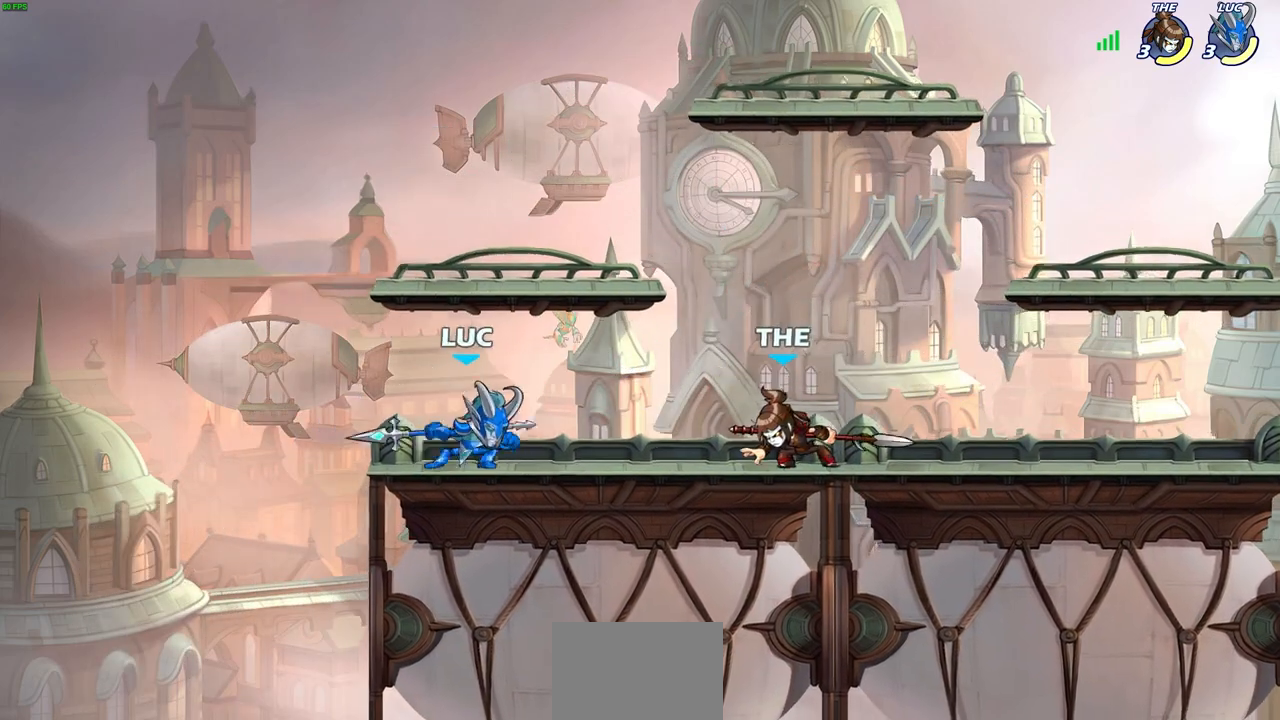
{"buttons": [], "left_stick": "center", "right_stick": "center", "events": [[17, "R2", "down"], [83, "SQUARE", "down"], [150, "R2", "up"], [167, "SQUARE", "up"], [217, "left_stick", "center"]]}
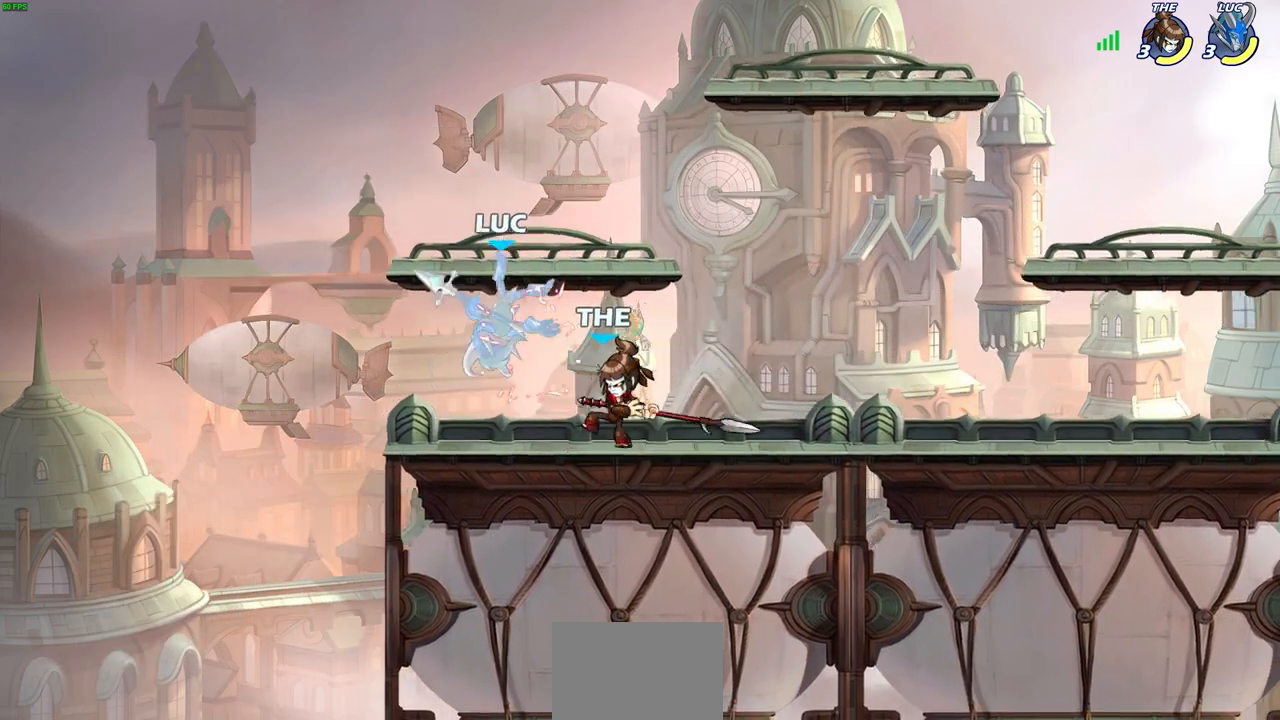
{"buttons": [], "left_stick": "up-left", "right_stick": "center", "events": [[67, "left_stick", "left"], [233, "R2", "down"], [383, "left_stick", "up-left"], [467, "R2", "up"]]}
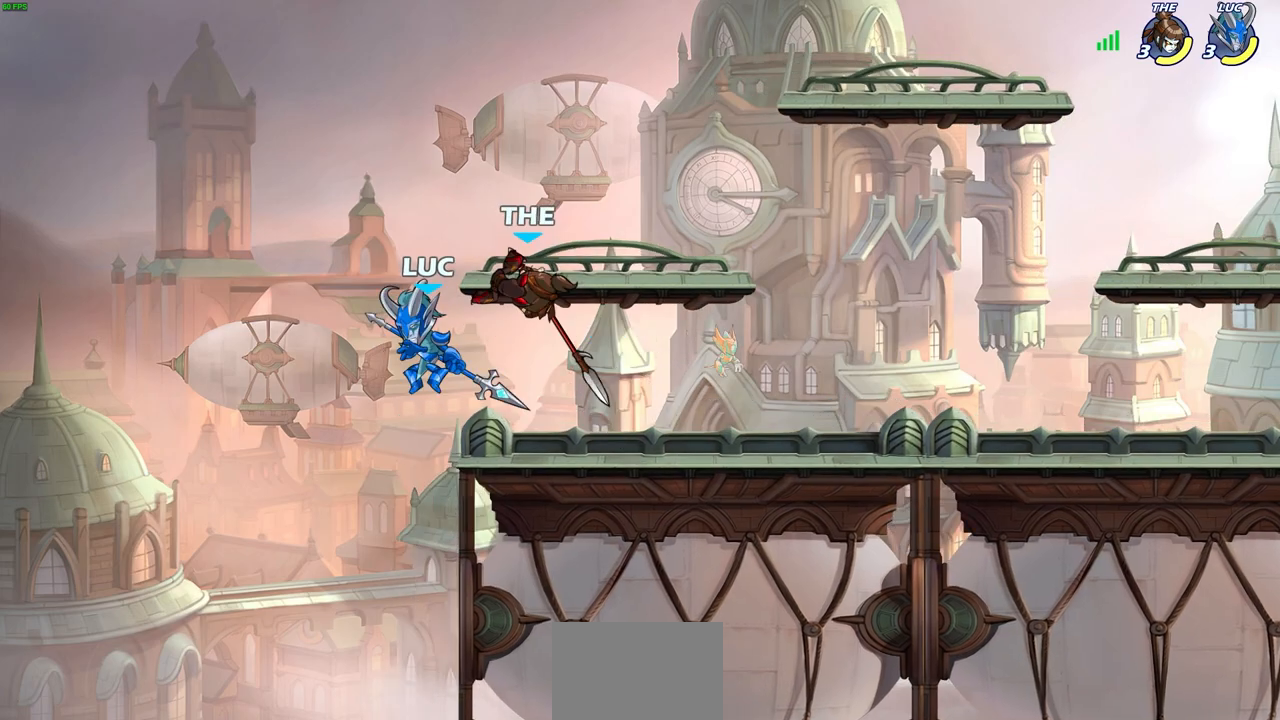
{"buttons": [], "left_stick": "right", "right_stick": "center", "events": [[67, "left_stick", "up-right"], [117, "CROSS", "down"], [133, "CROSS", "up"], [150, "CROSS", "down"], [150, "SQUARE", "down"], [167, "left_stick", "down-right"], [183, "CROSS", "up"], [183, "right_stick", "down"], [217, "SQUARE", "up"], [217, "left_stick", "down-left"], [233, "right_stick", "center"], [417, "left_stick", "right"]]}
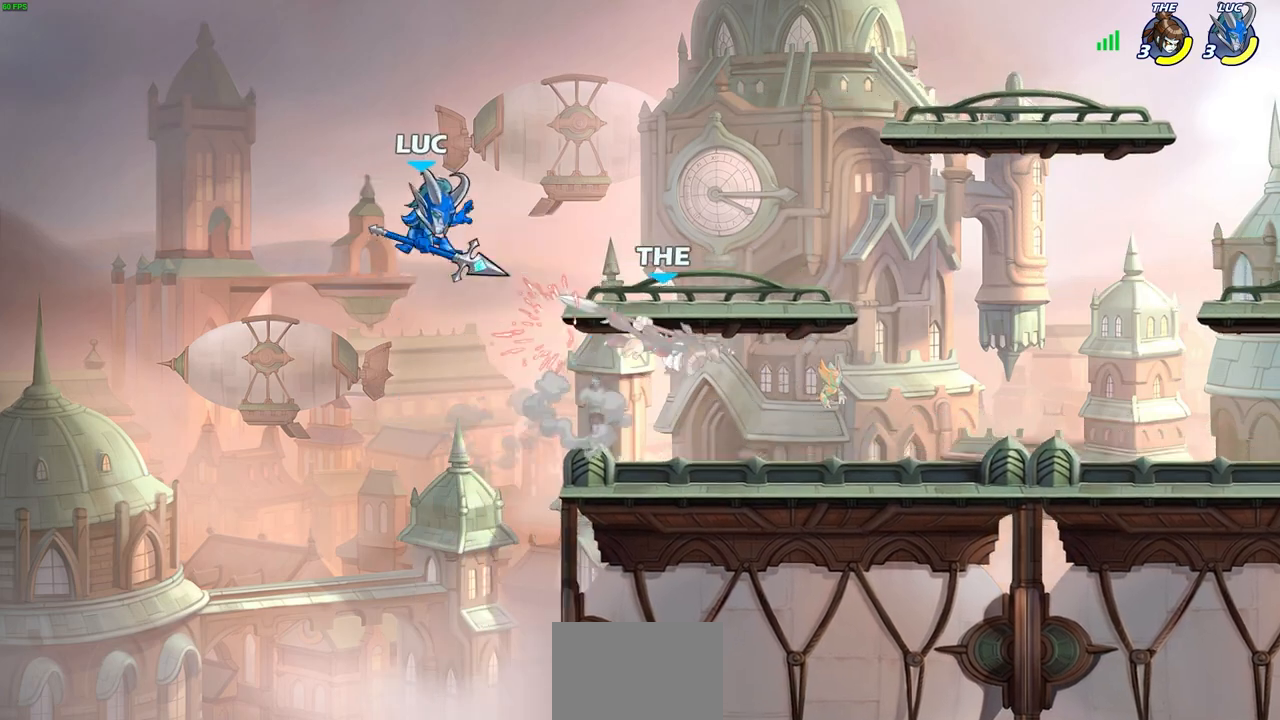
{"buttons": [], "left_stick": "down-left", "right_stick": "center", "events": [[333, "left_stick", "down"], [483, "left_stick", "down-left"]]}